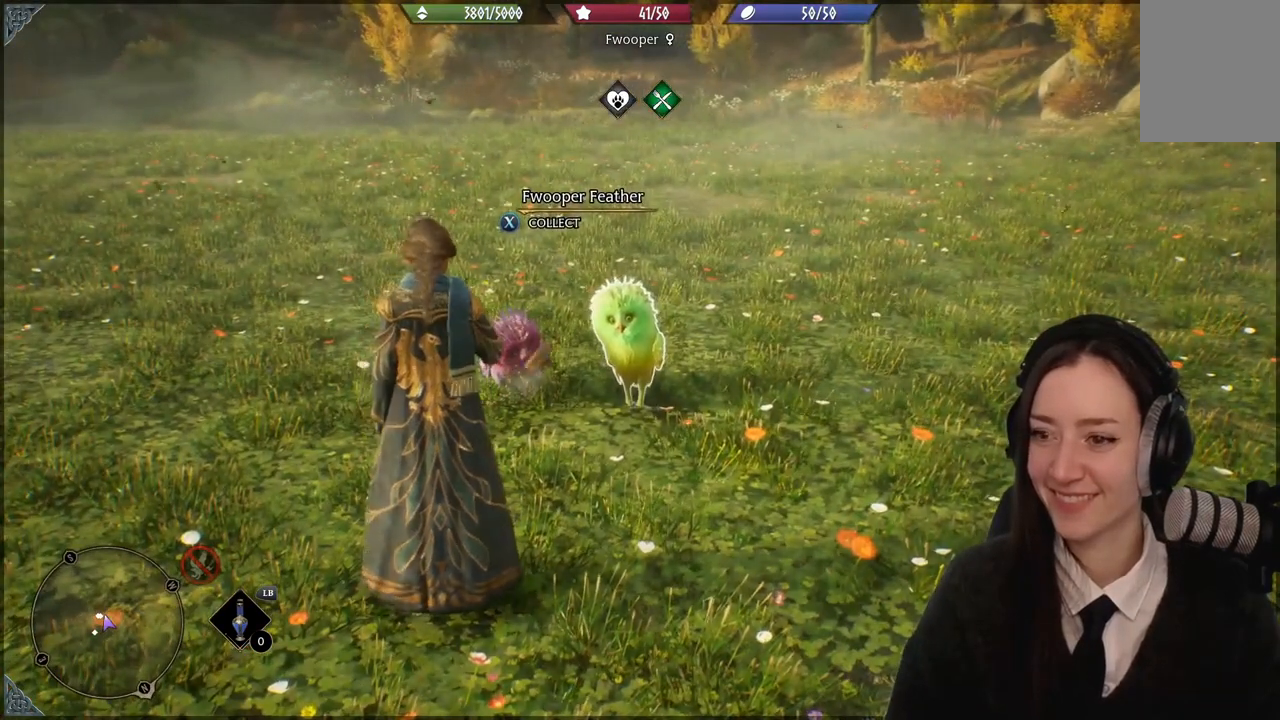
Gameplay with a controller (Xbox layout); each line is a JSON object with the inputs held at the frame after it. "events" lists button and stick changes between this image and that frame as [ms after this image, input, new state], when the widget could be followed in between.
{"buttons": ["R2"], "left_stick": "center", "right_stick": "center", "events": []}
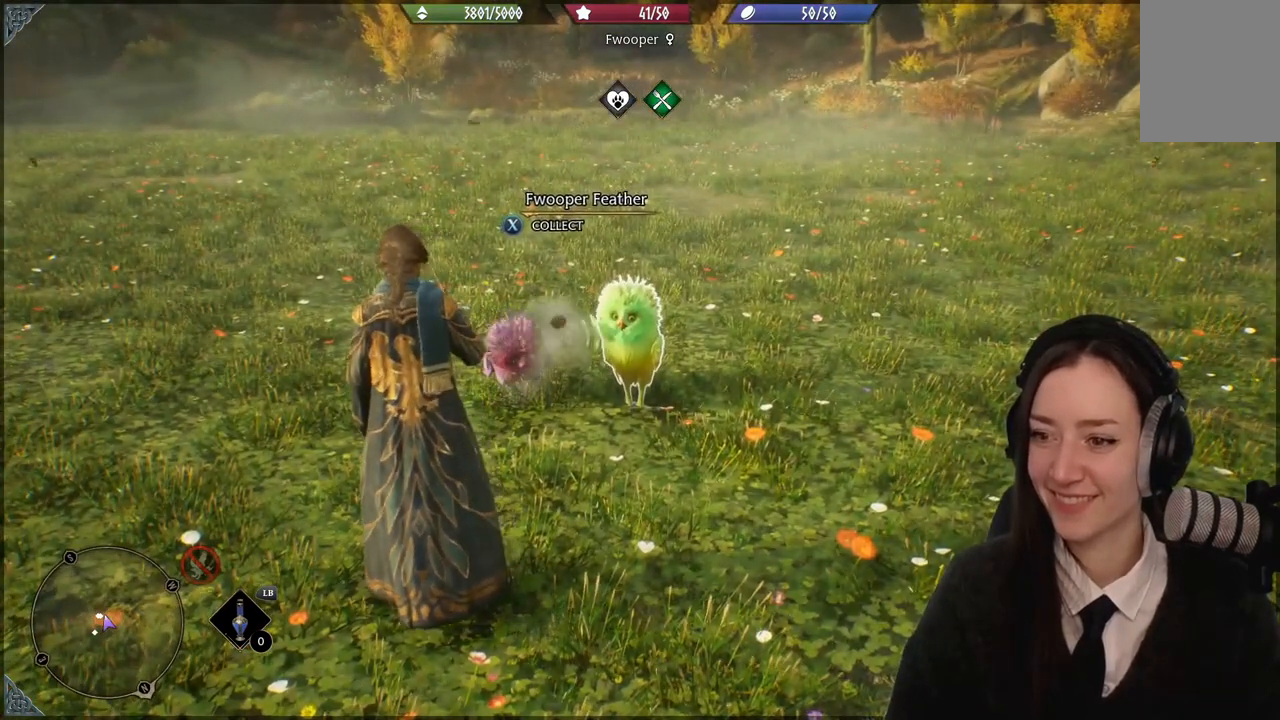
{"buttons": ["R2"], "left_stick": "center", "right_stick": "center", "events": []}
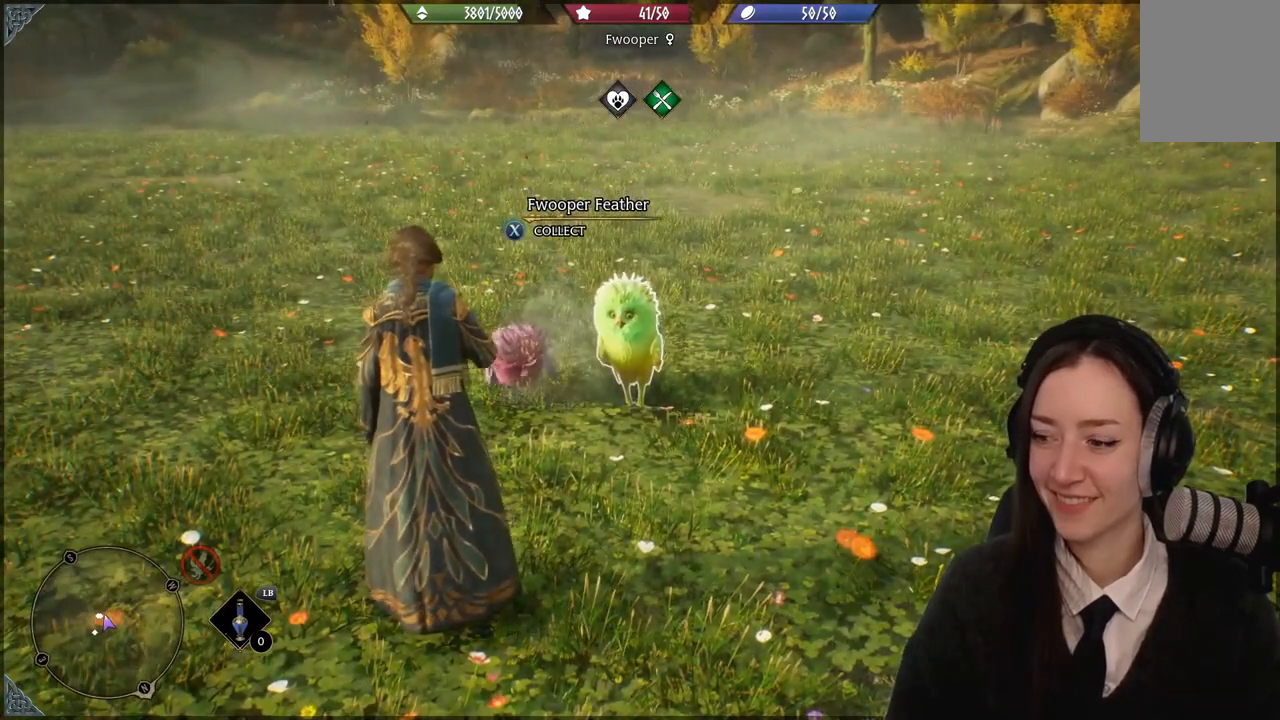
{"buttons": ["R2"], "left_stick": "center", "right_stick": "center", "events": [[33, "B", "down"], [166, "B", "up"]]}
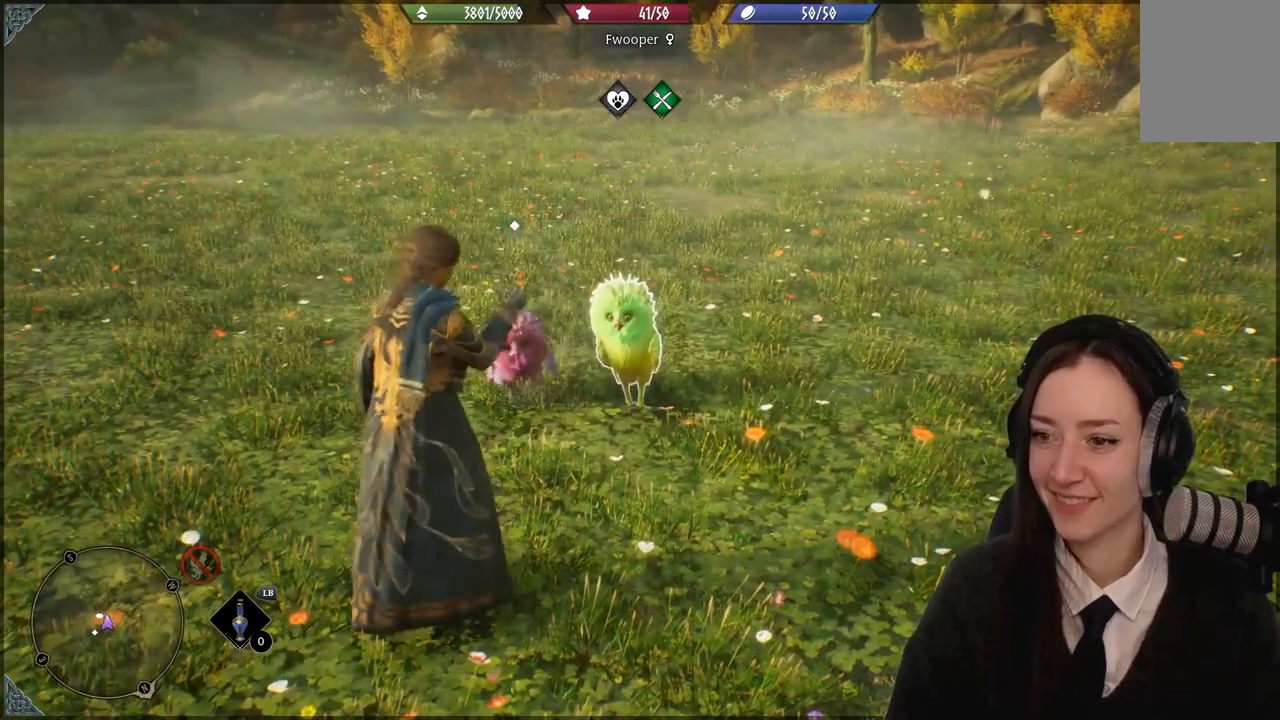
{"buttons": ["R2"], "left_stick": "center", "right_stick": "center", "events": []}
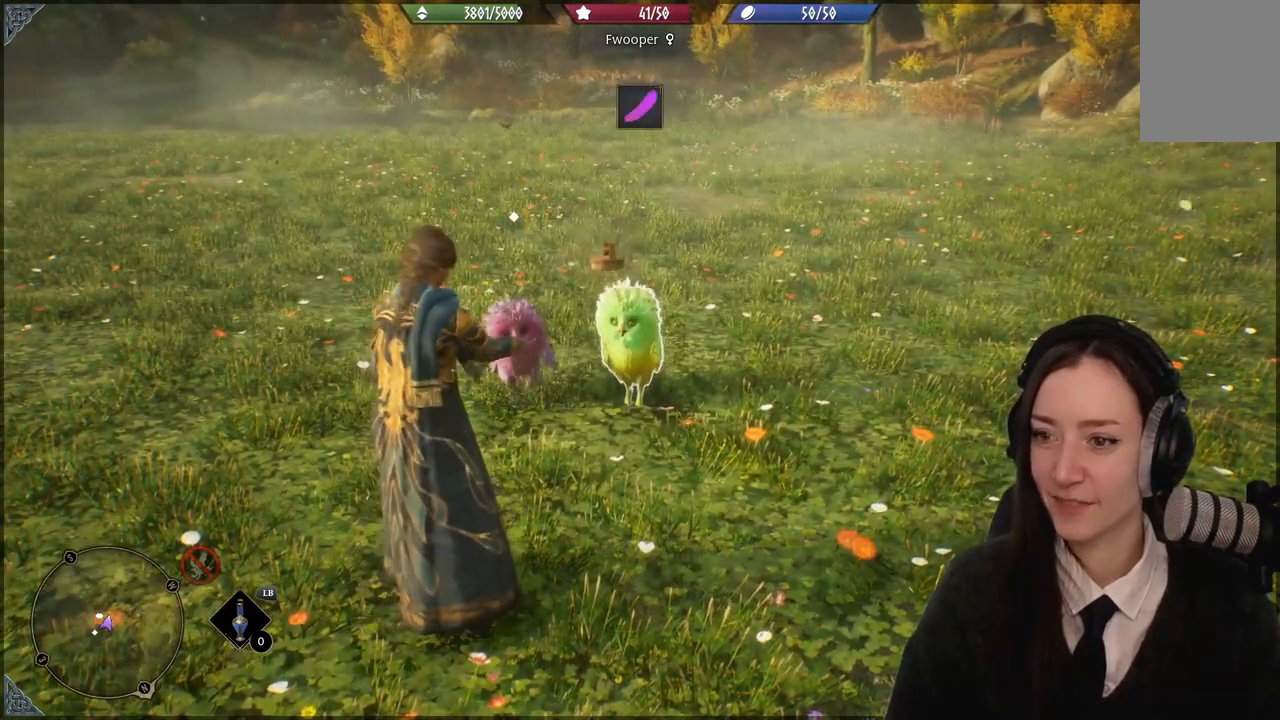
{"buttons": [], "left_stick": "center", "right_stick": "center", "events": [[100, "R2", "up"], [267, "right_stick", "left"], [333, "right_stick", "up-left"], [467, "right_stick", "center"]]}
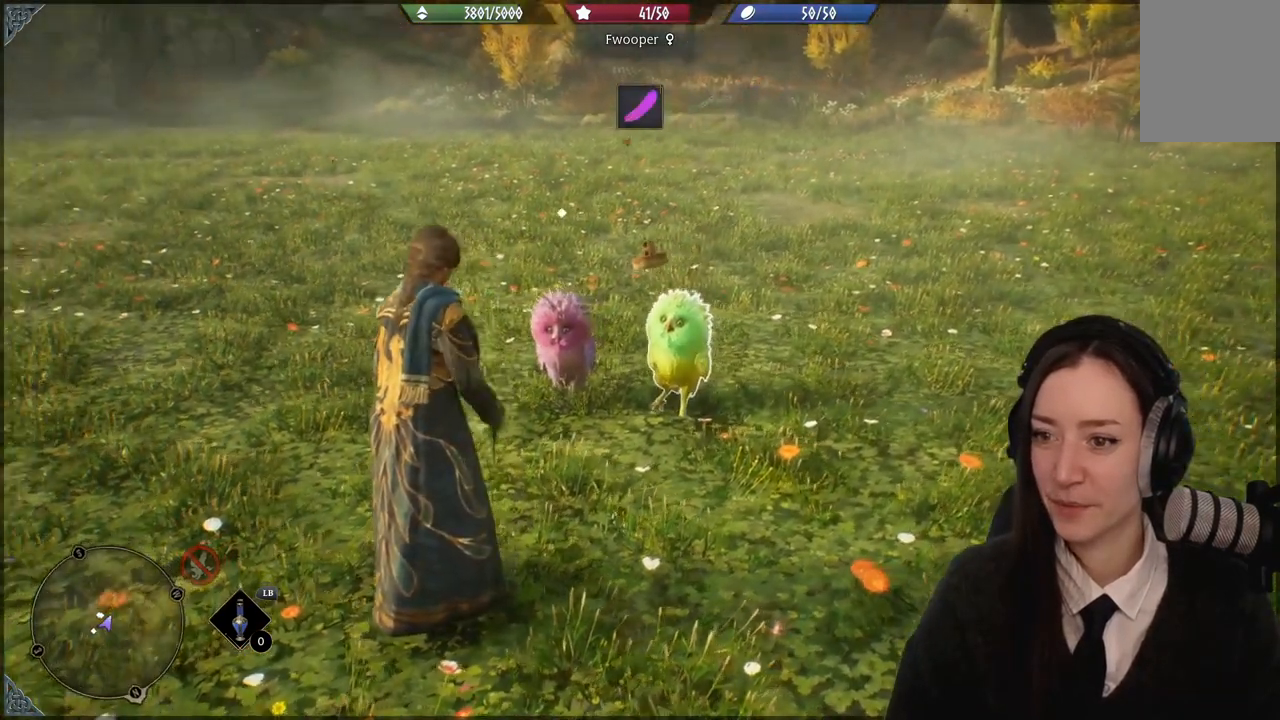
{"buttons": [], "left_stick": "center", "right_stick": "center", "events": []}
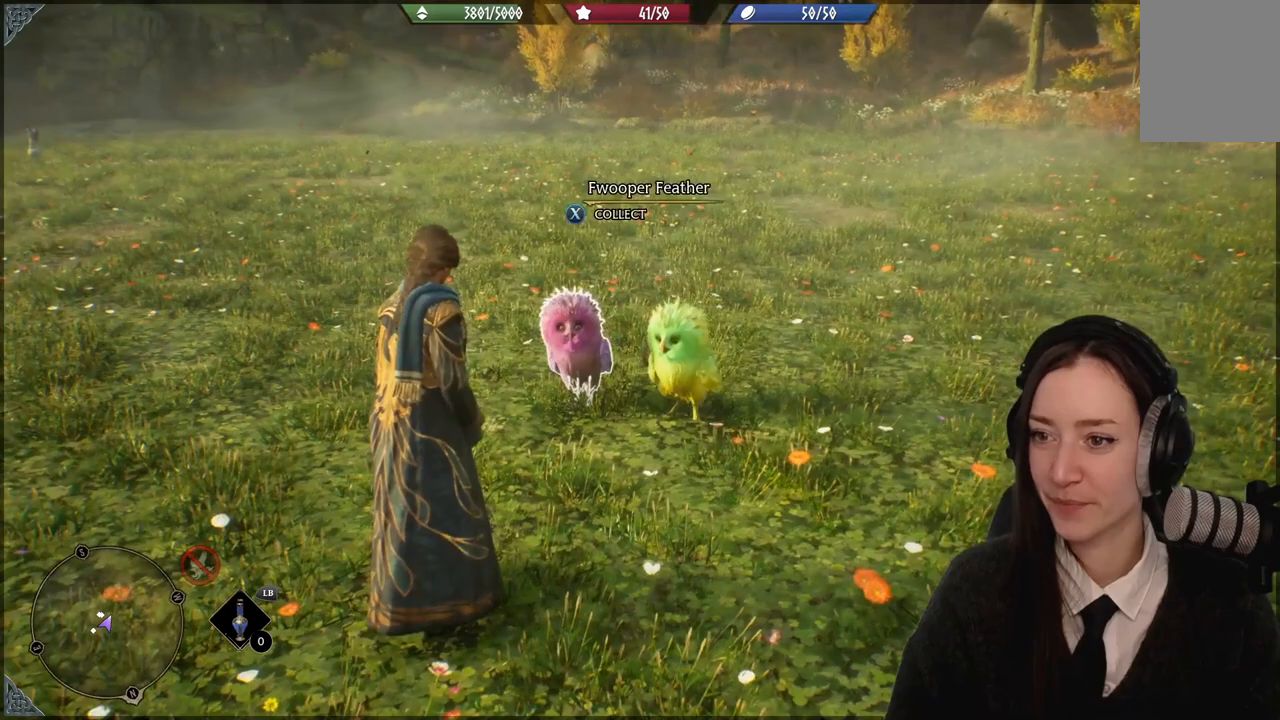
{"buttons": [], "left_stick": "up", "right_stick": "center", "events": [[166, "left_stick", "up"], [166, "right_stick", "down-left"], [300, "right_stick", "center"]]}
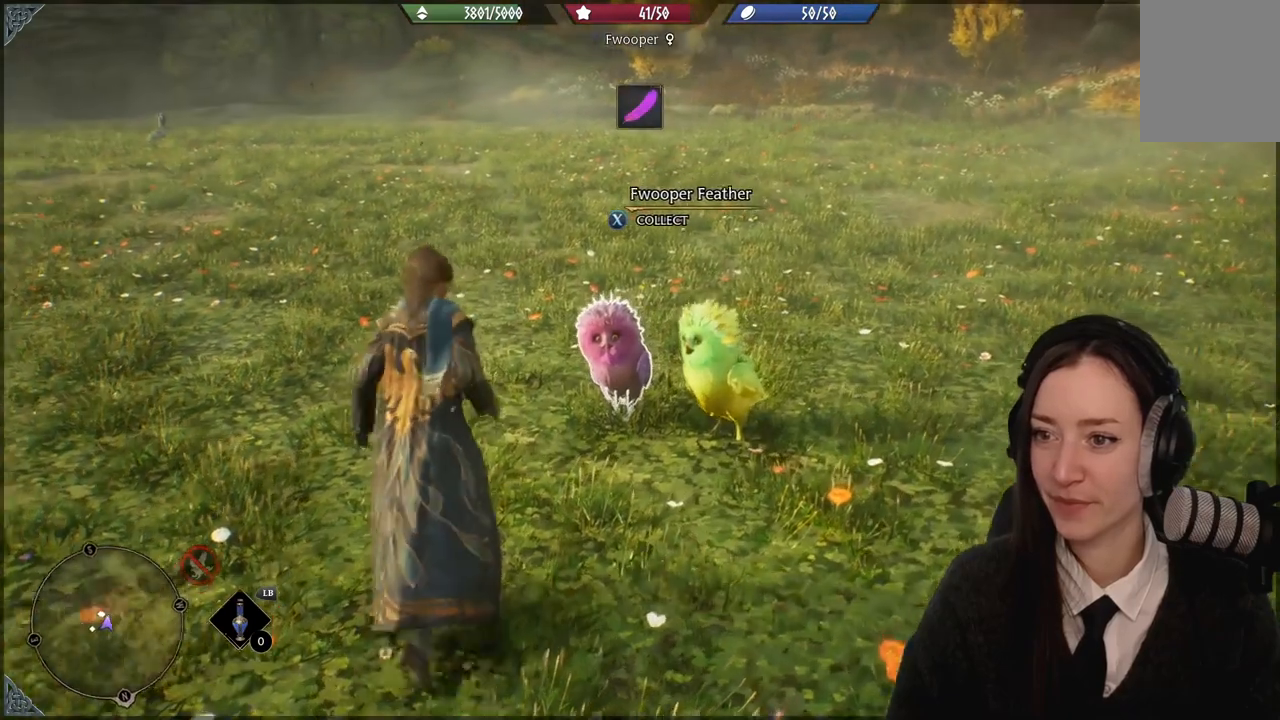
{"buttons": [], "left_stick": "center", "right_stick": "center", "events": [[67, "left_stick", "center"], [234, "X", "down"], [300, "X", "up"]]}
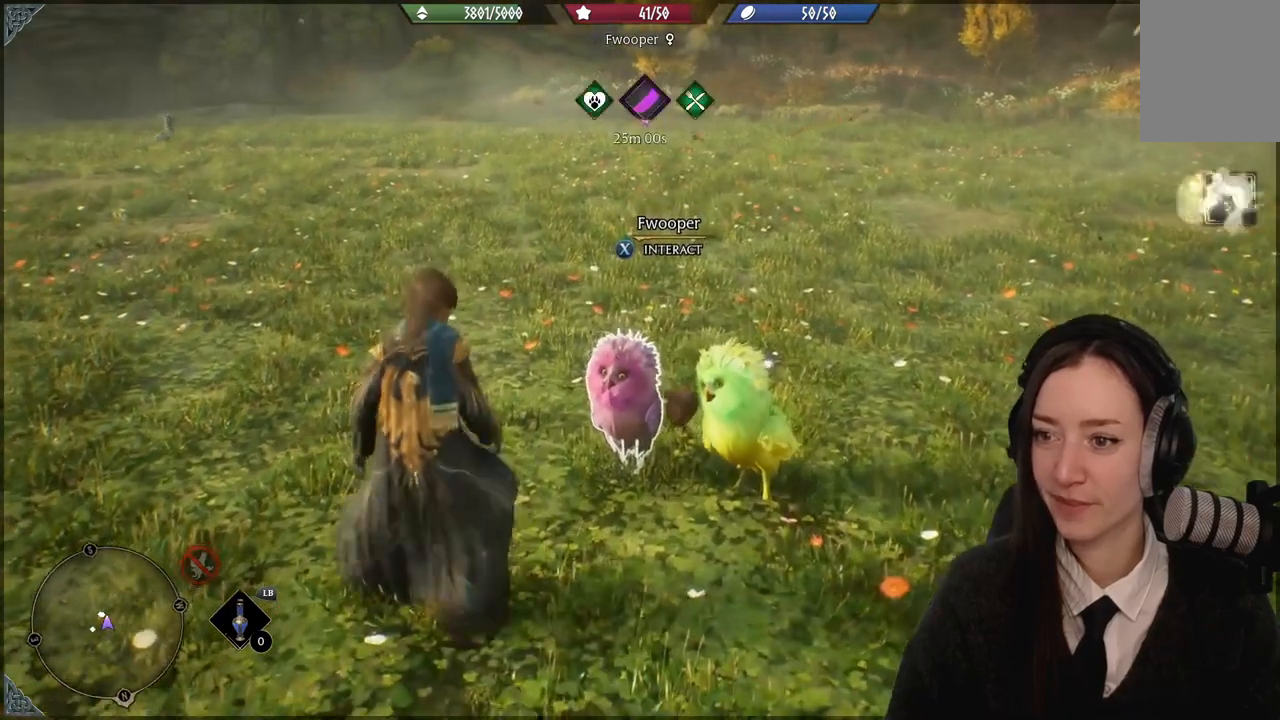
{"buttons": [], "left_stick": "down", "right_stick": "center", "events": [[233, "left_stick", "down"]]}
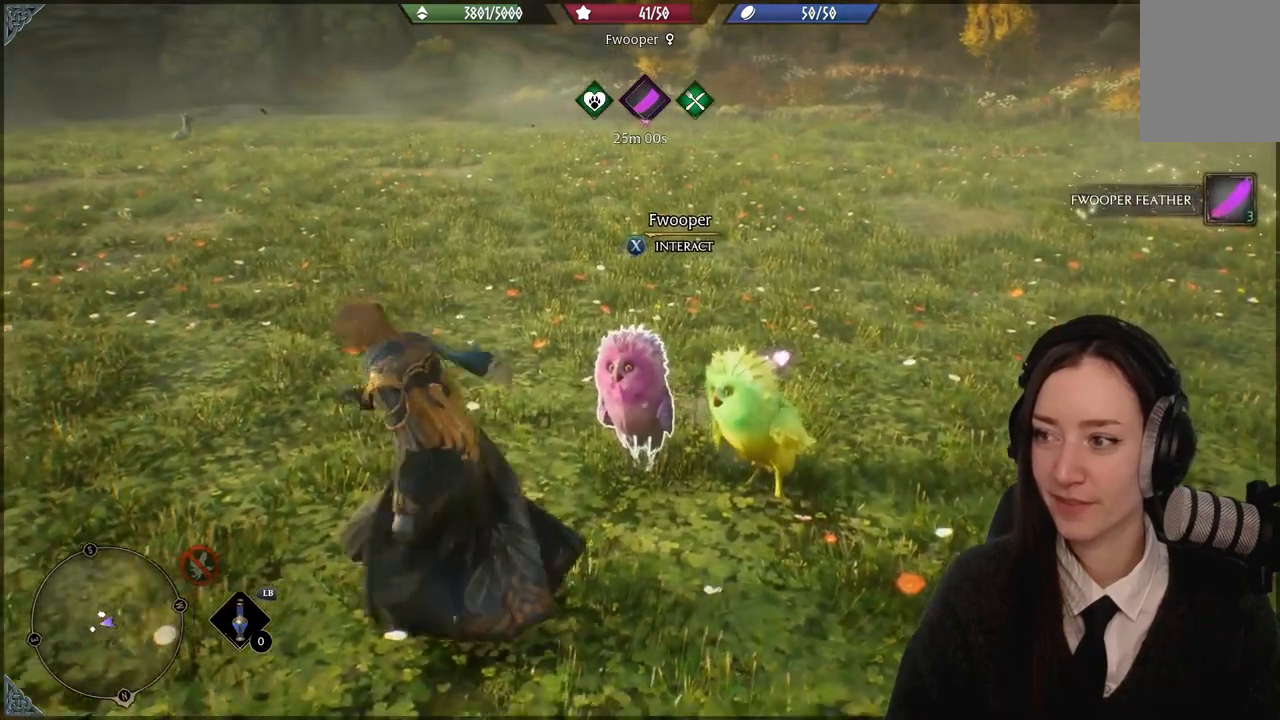
{"buttons": [], "left_stick": "center", "right_stick": "center", "events": [[100, "right_stick", "up"], [234, "right_stick", "center"], [300, "left_stick", "center"]]}
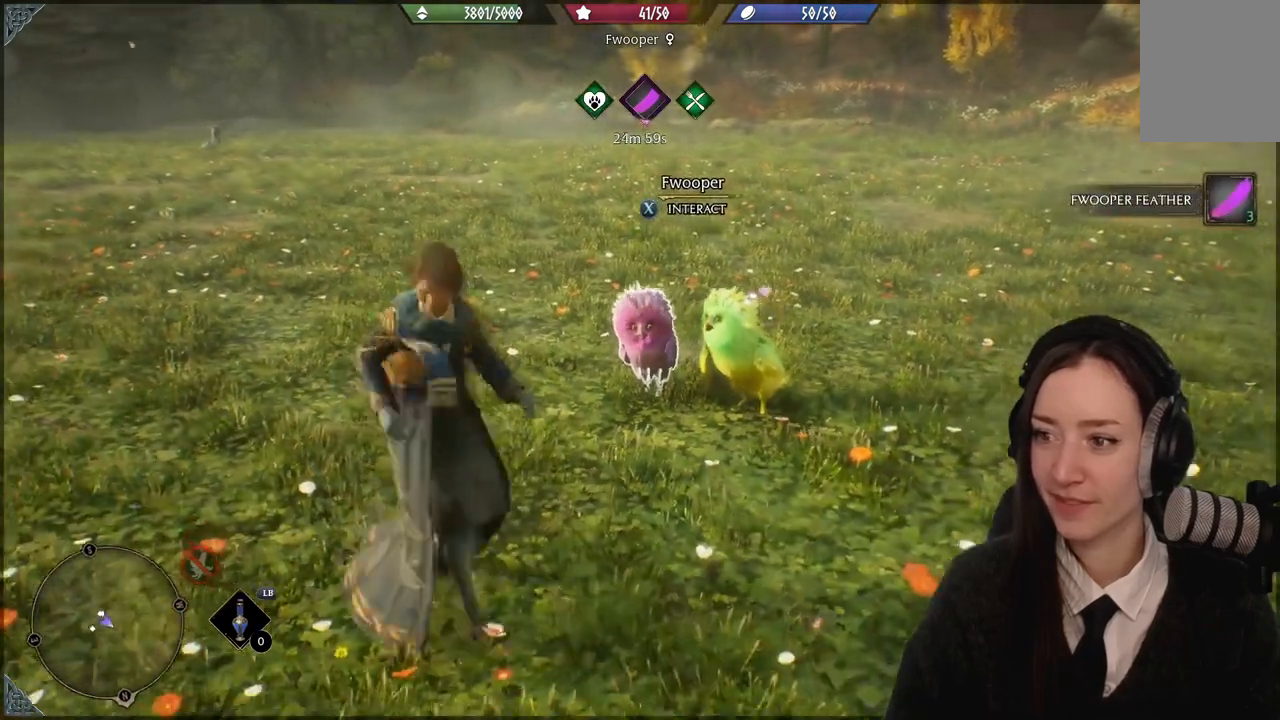
{"buttons": [], "left_stick": "center", "right_stick": "center", "events": [[100, "left_stick", "up"], [233, "left_stick", "center"], [400, "right_stick", "up"], [467, "right_stick", "center"]]}
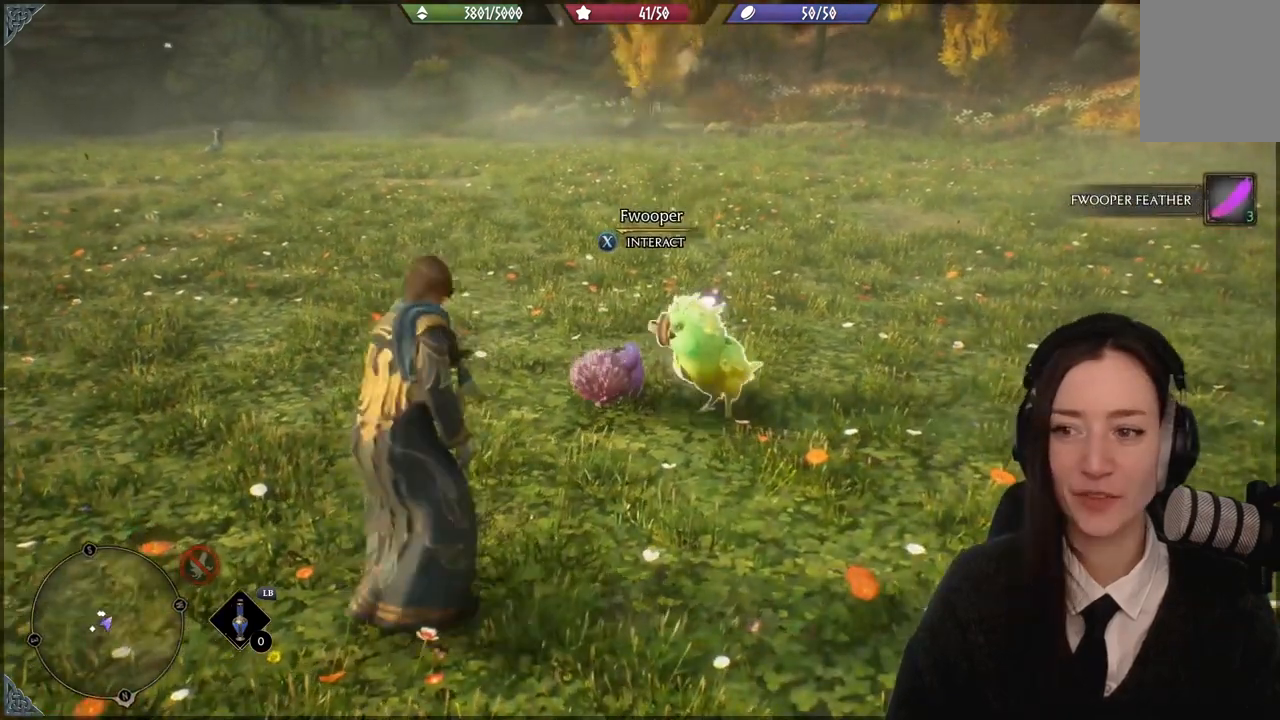
{"buttons": [], "left_stick": "center", "right_stick": "center", "events": [[267, "right_stick", "up-right"], [367, "right_stick", "center"]]}
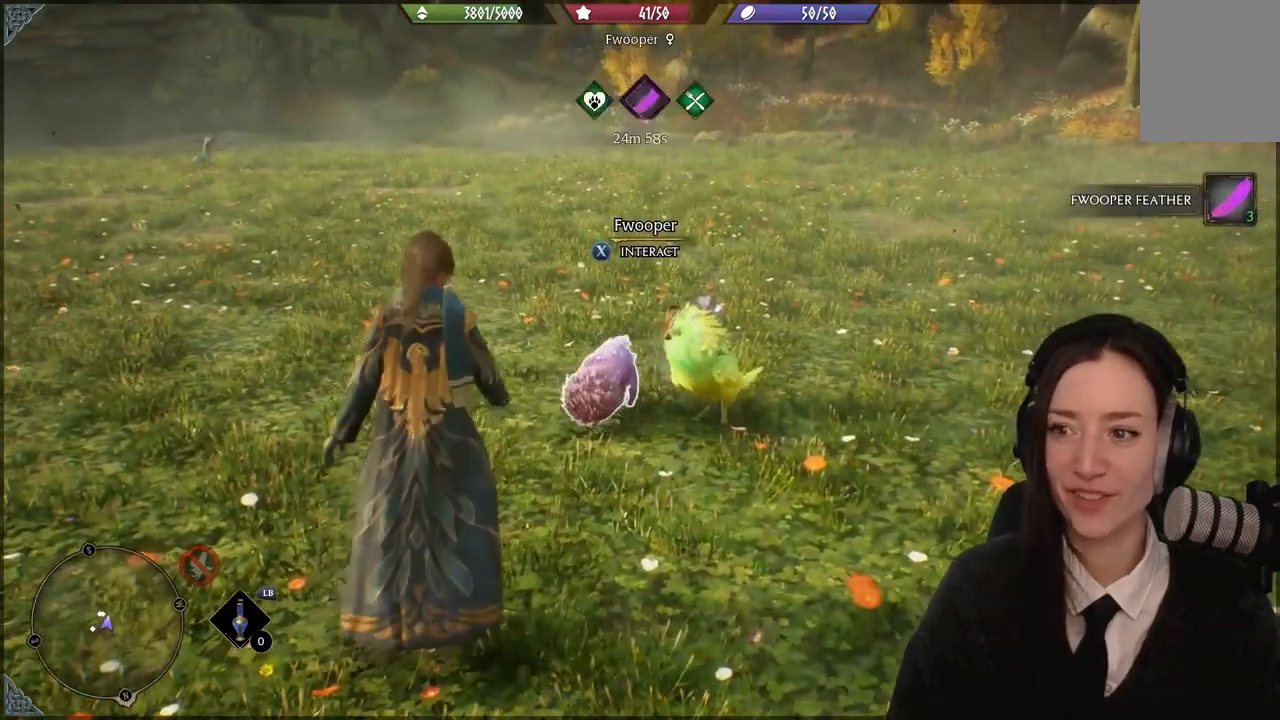
{"buttons": [], "left_stick": "center", "right_stick": "right", "events": [[500, "right_stick", "right"]]}
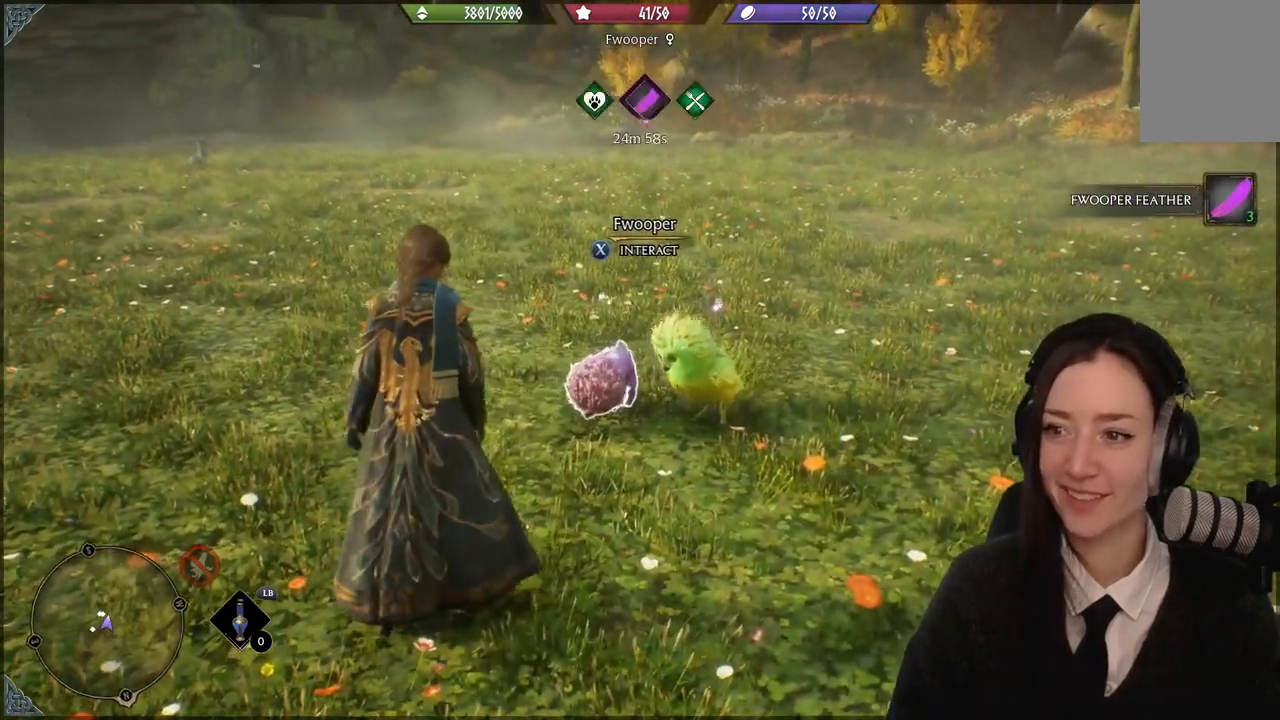
{"buttons": [], "left_stick": "center", "right_stick": "center", "events": [[100, "right_stick", "center"]]}
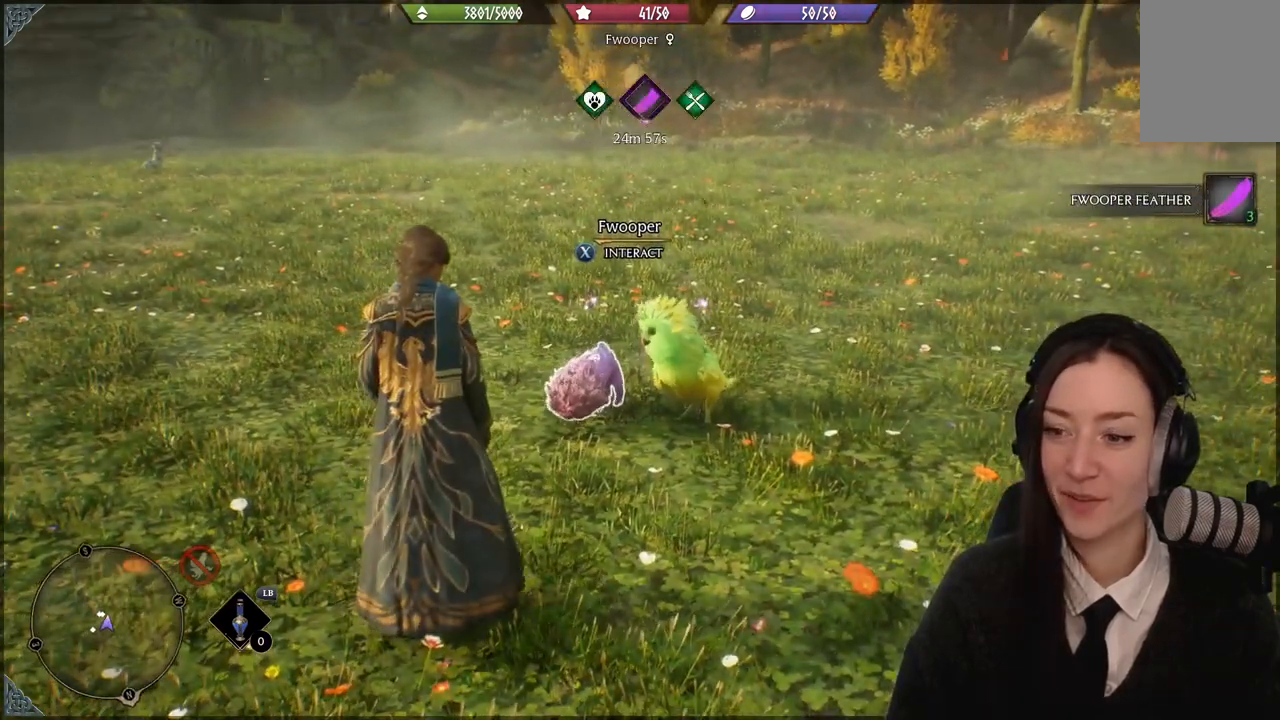
{"buttons": [], "left_stick": "center", "right_stick": "up-right", "events": [[467, "right_stick", "up-right"]]}
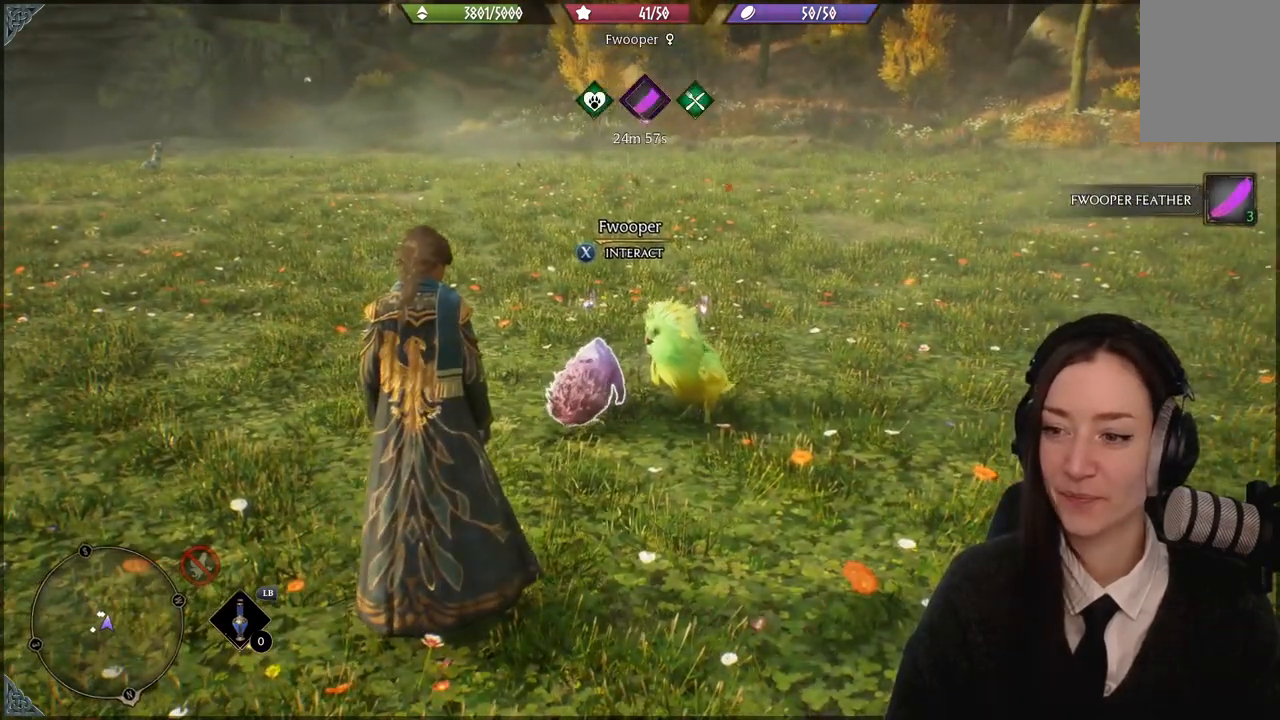
{"buttons": [], "left_stick": "center", "right_stick": "center", "events": [[134, "right_stick", "center"]]}
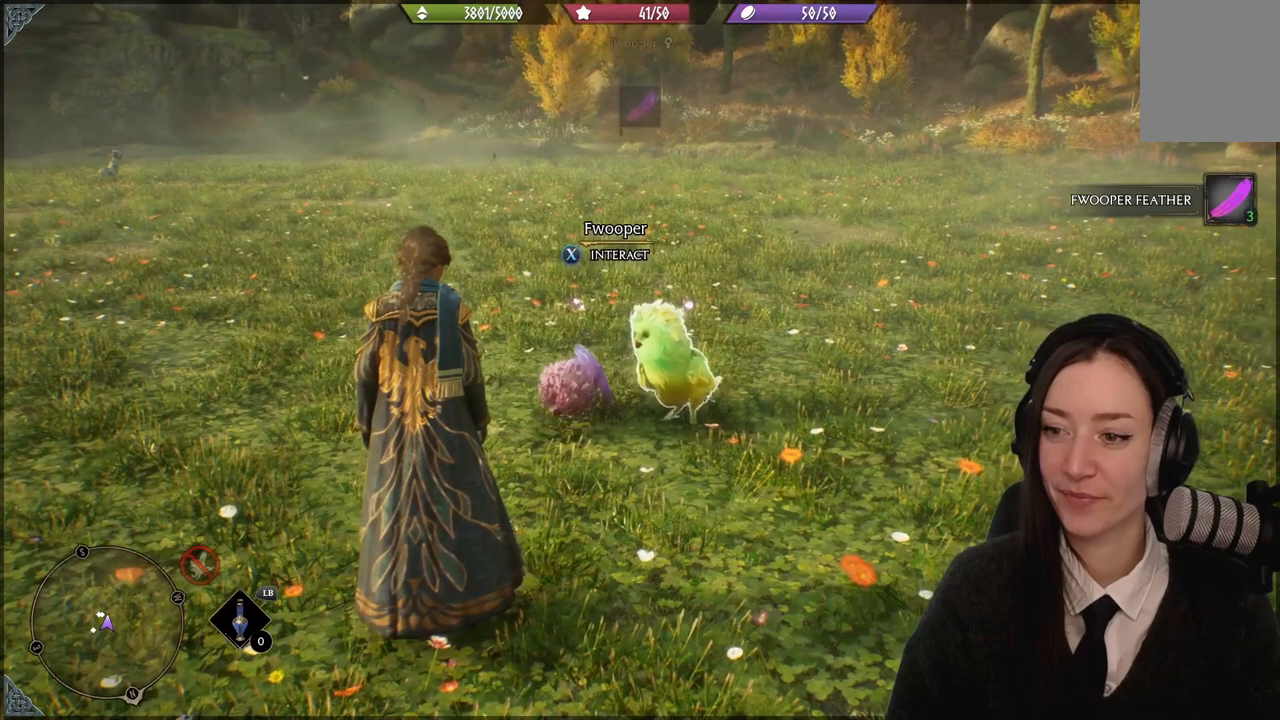
{"buttons": [], "left_stick": "center", "right_stick": "center", "events": [[33, "right_stick", "up-right"], [166, "right_stick", "center"]]}
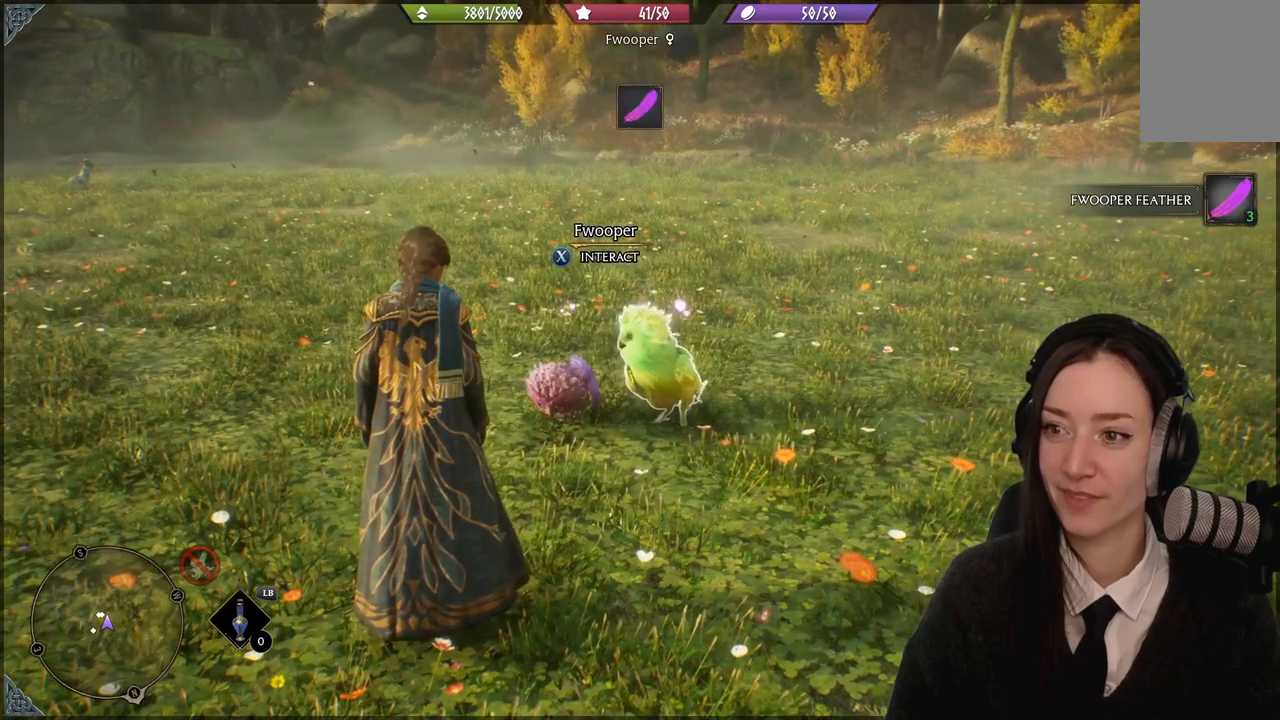
{"buttons": [], "left_stick": "center", "right_stick": "center", "events": []}
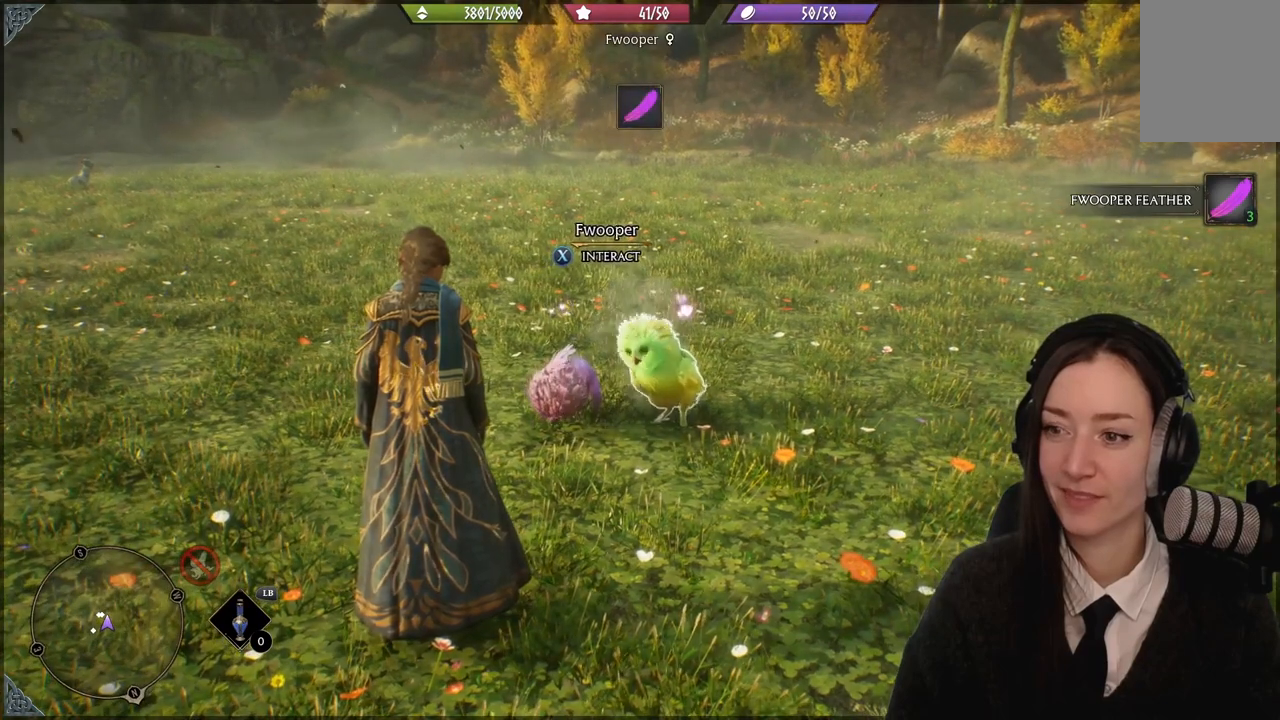
{"buttons": [], "left_stick": "center", "right_stick": "center", "events": []}
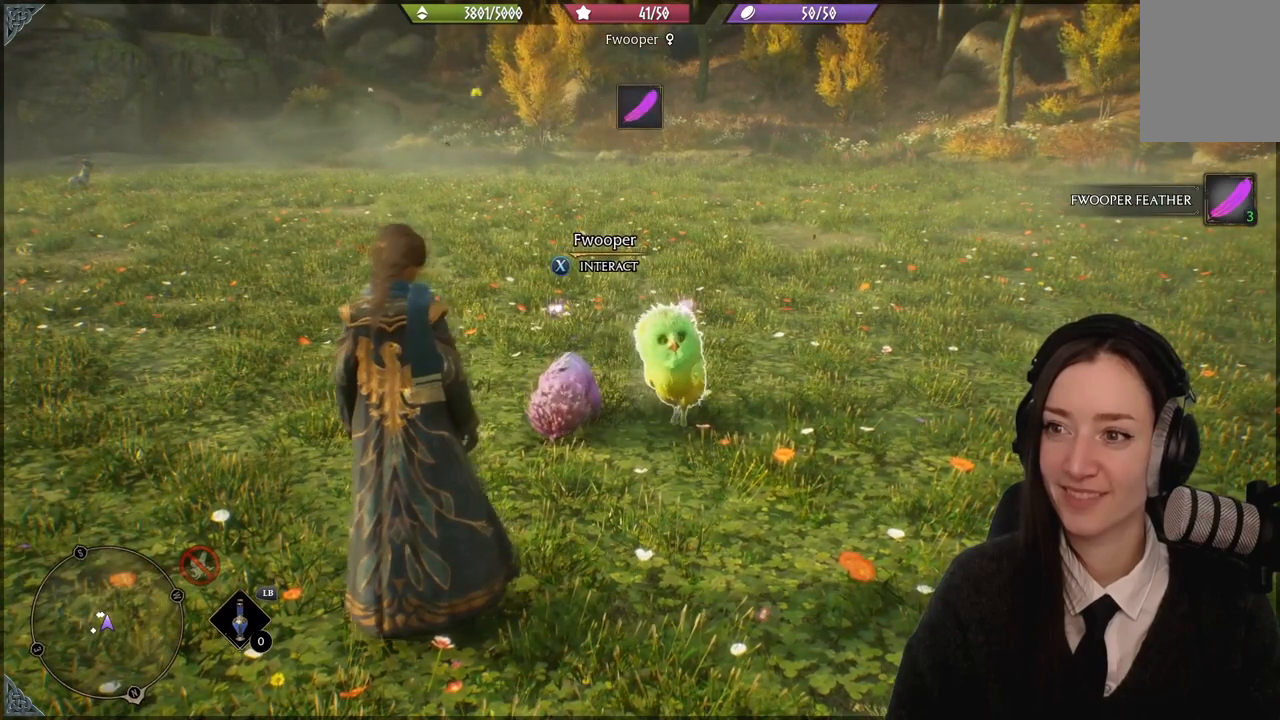
{"buttons": [], "left_stick": "center", "right_stick": "center", "events": []}
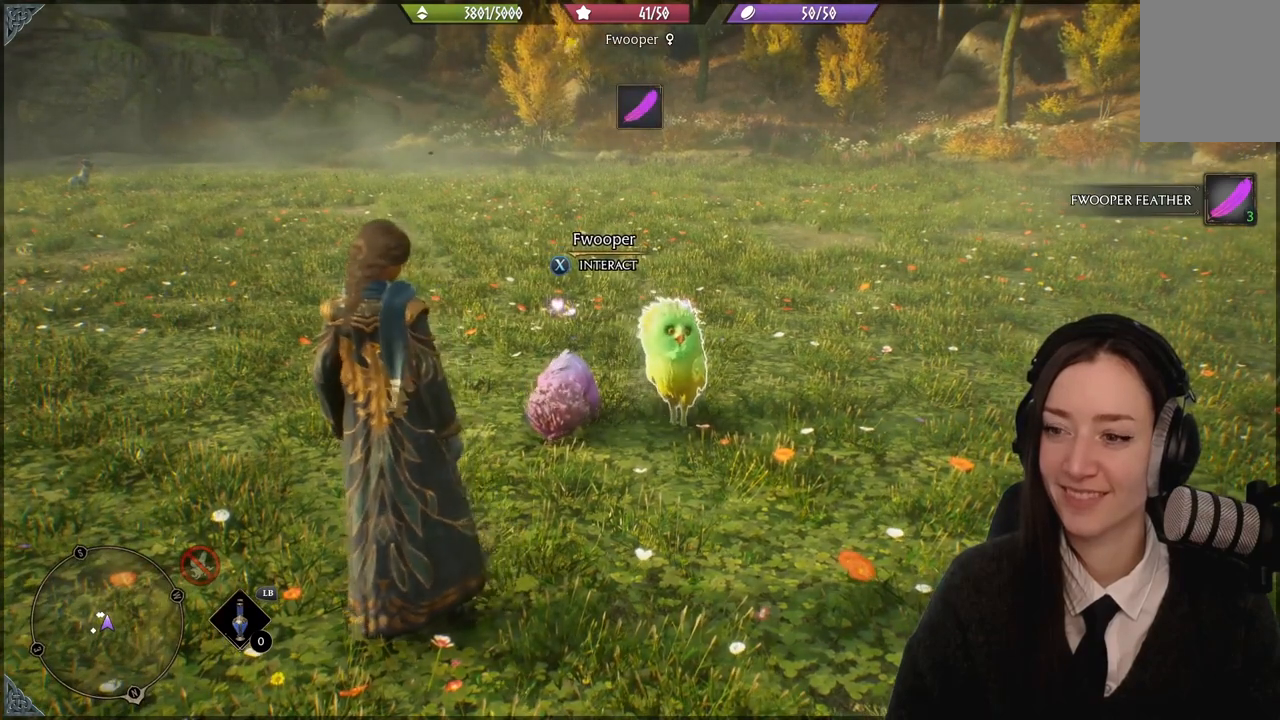
{"buttons": [], "left_stick": "center", "right_stick": "center", "events": [[133, "right_stick", "right"], [300, "right_stick", "center"]]}
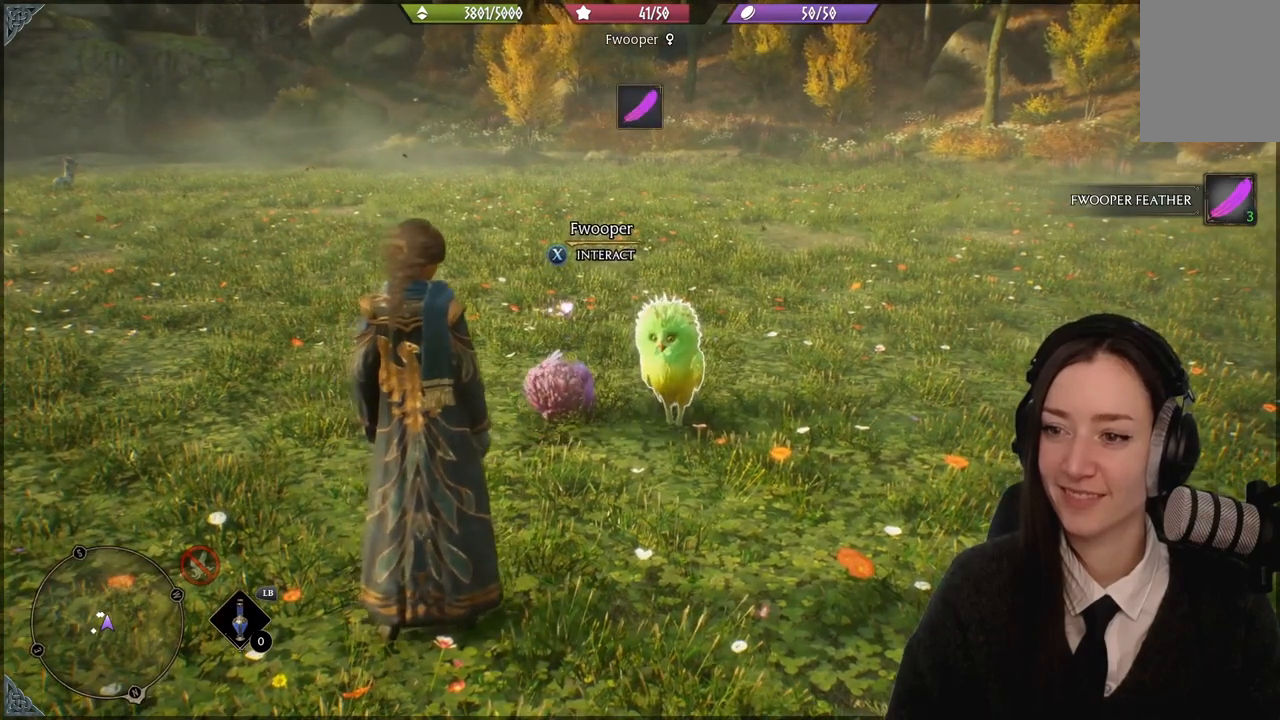
{"buttons": [], "left_stick": "center", "right_stick": "center", "events": []}
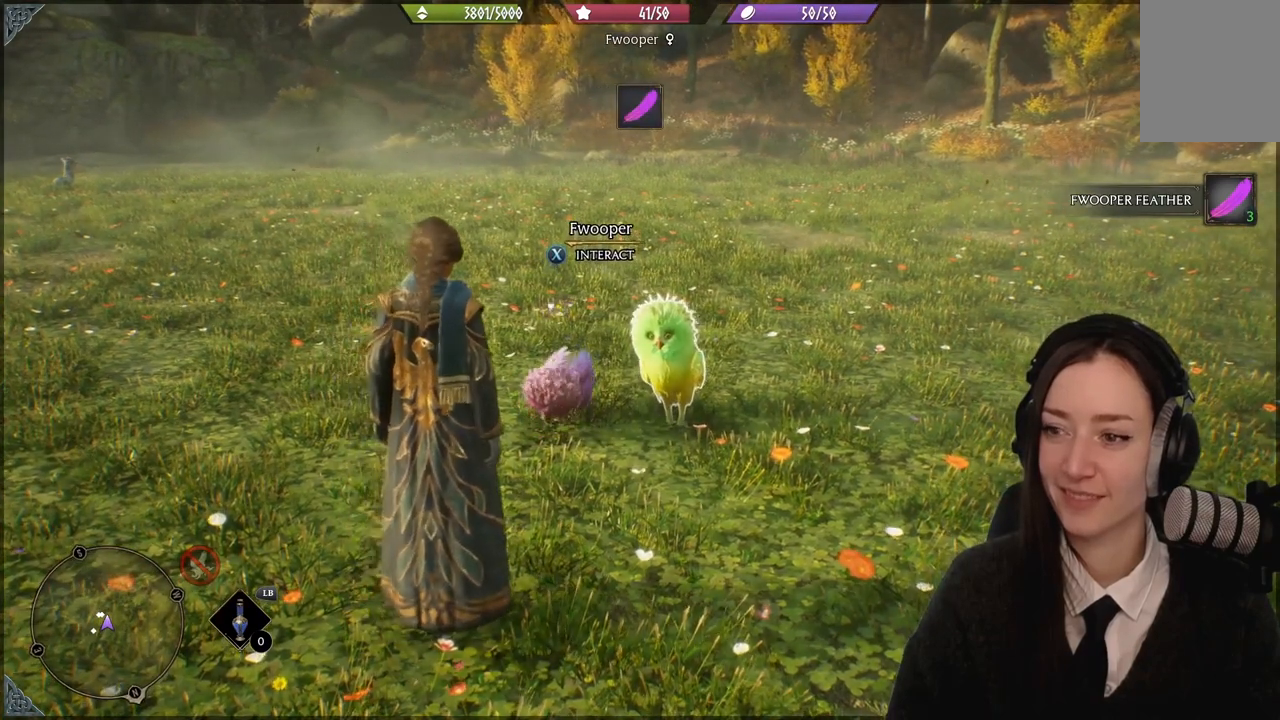
{"buttons": [], "left_stick": "center", "right_stick": "center", "events": [[233, "right_stick", "down-left"], [467, "right_stick", "center"]]}
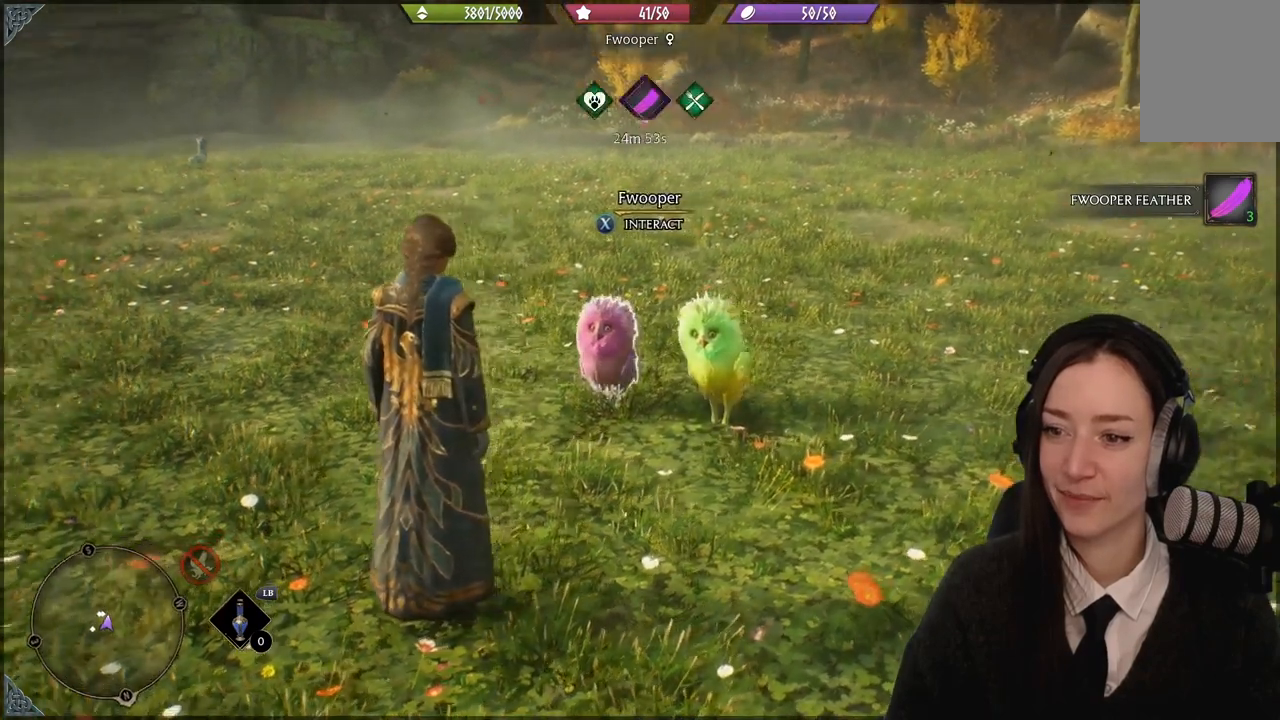
{"buttons": [], "left_stick": "center", "right_stick": "center", "events": []}
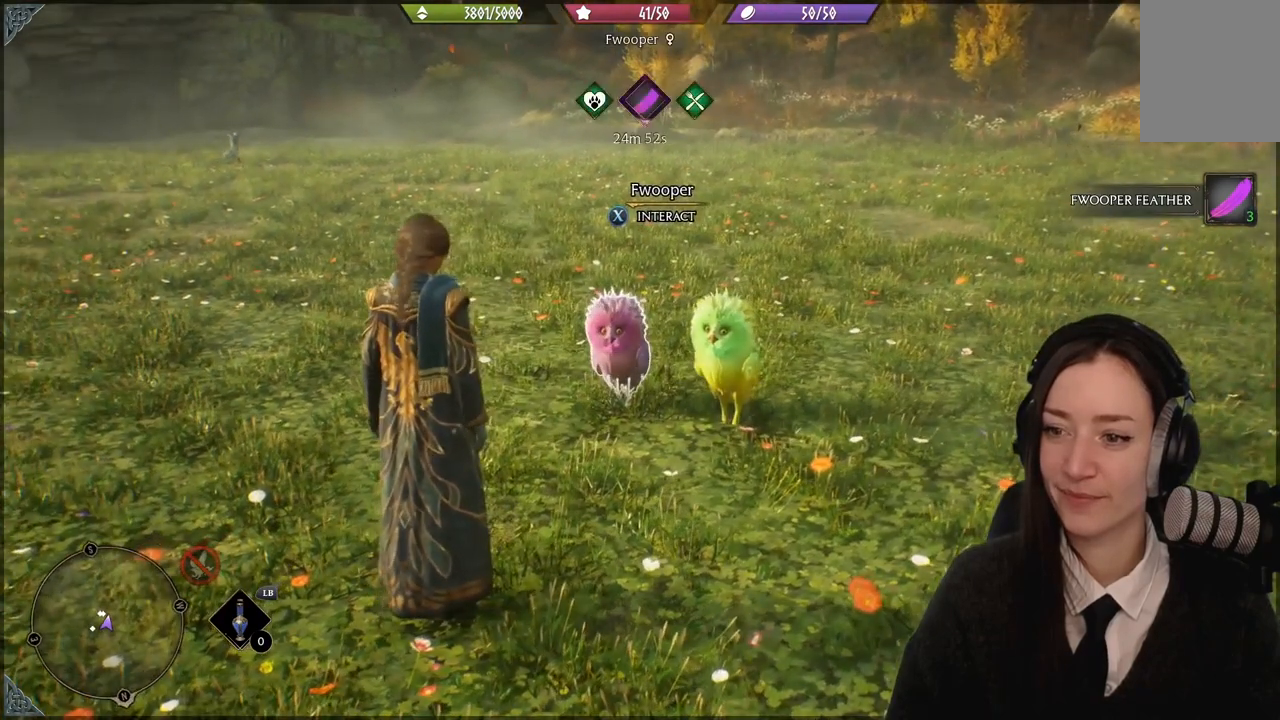
{"buttons": [], "left_stick": "center", "right_stick": "center", "events": []}
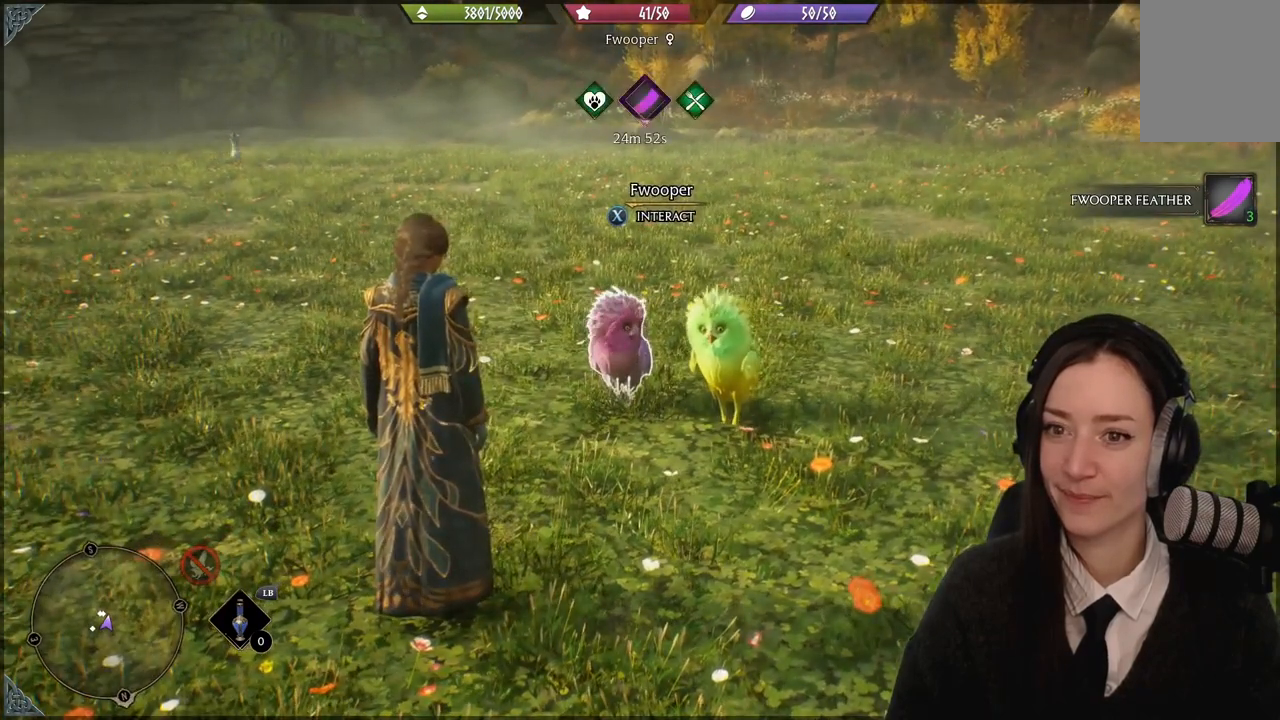
{"buttons": [], "left_stick": "center", "right_stick": "center", "events": []}
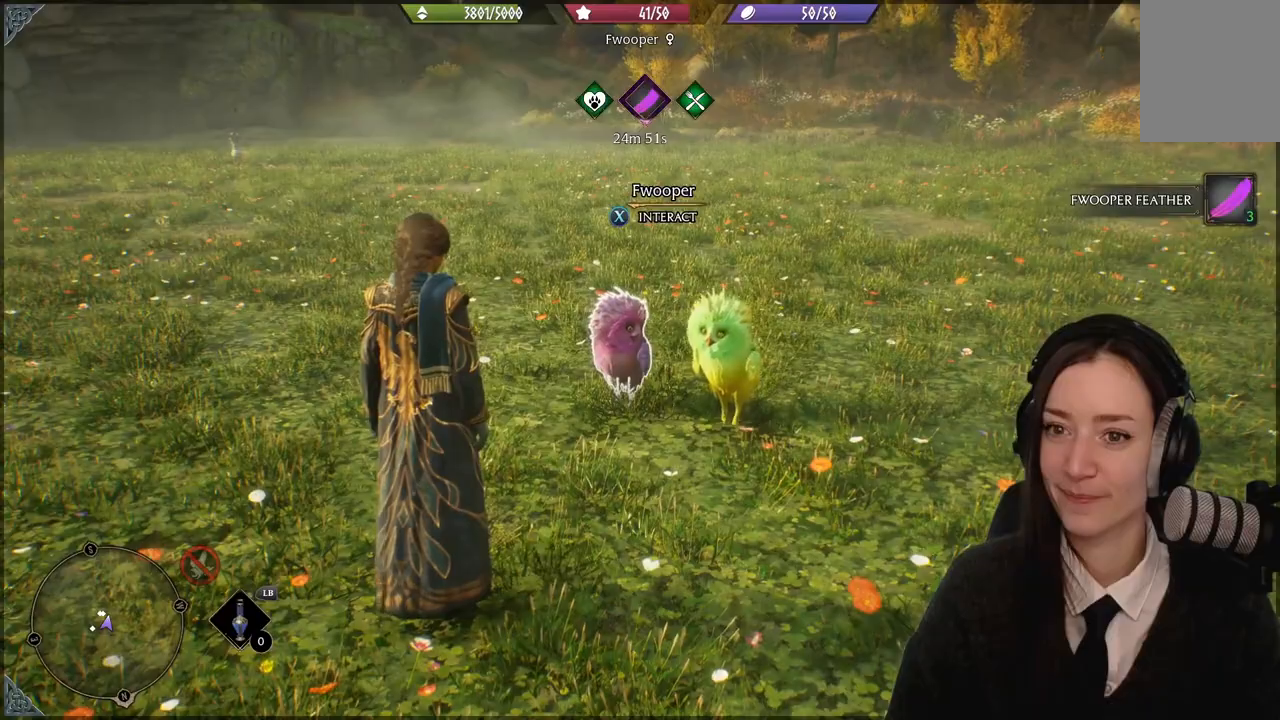
{"buttons": [], "left_stick": "center", "right_stick": "right", "events": [[367, "right_stick", "right"]]}
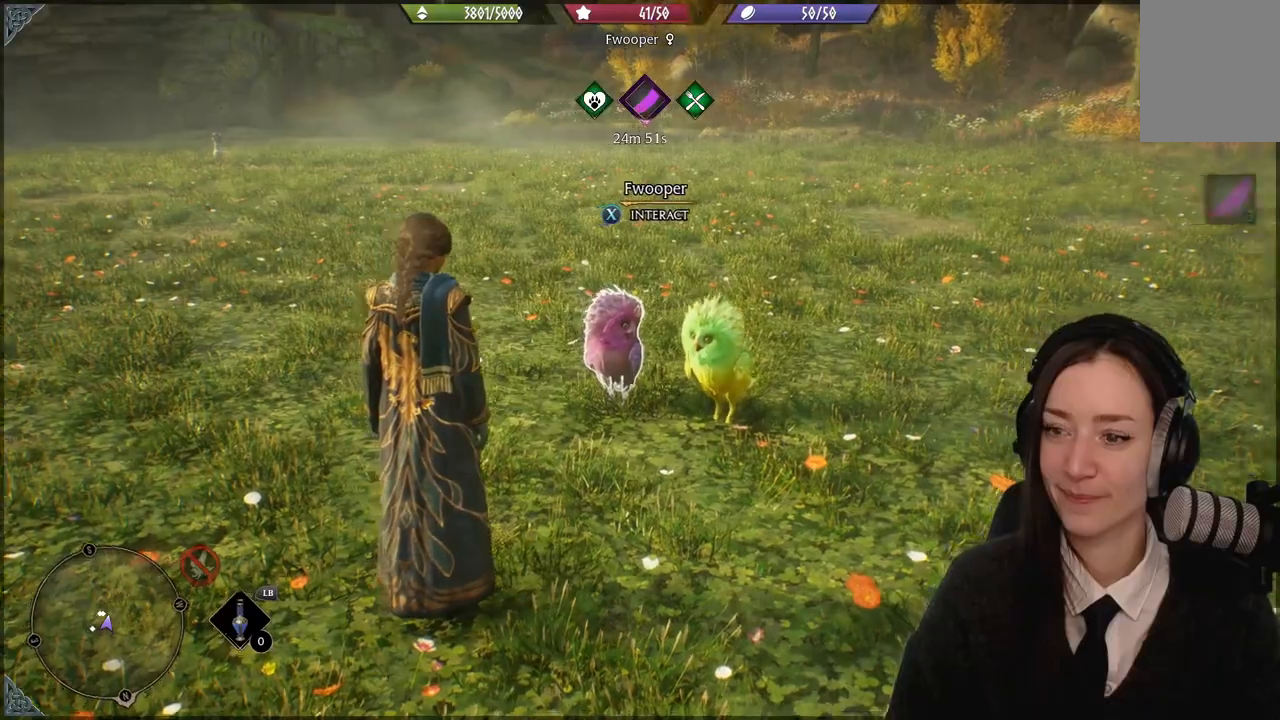
{"buttons": [], "left_stick": "center", "right_stick": "center", "events": [[100, "right_stick", "center"]]}
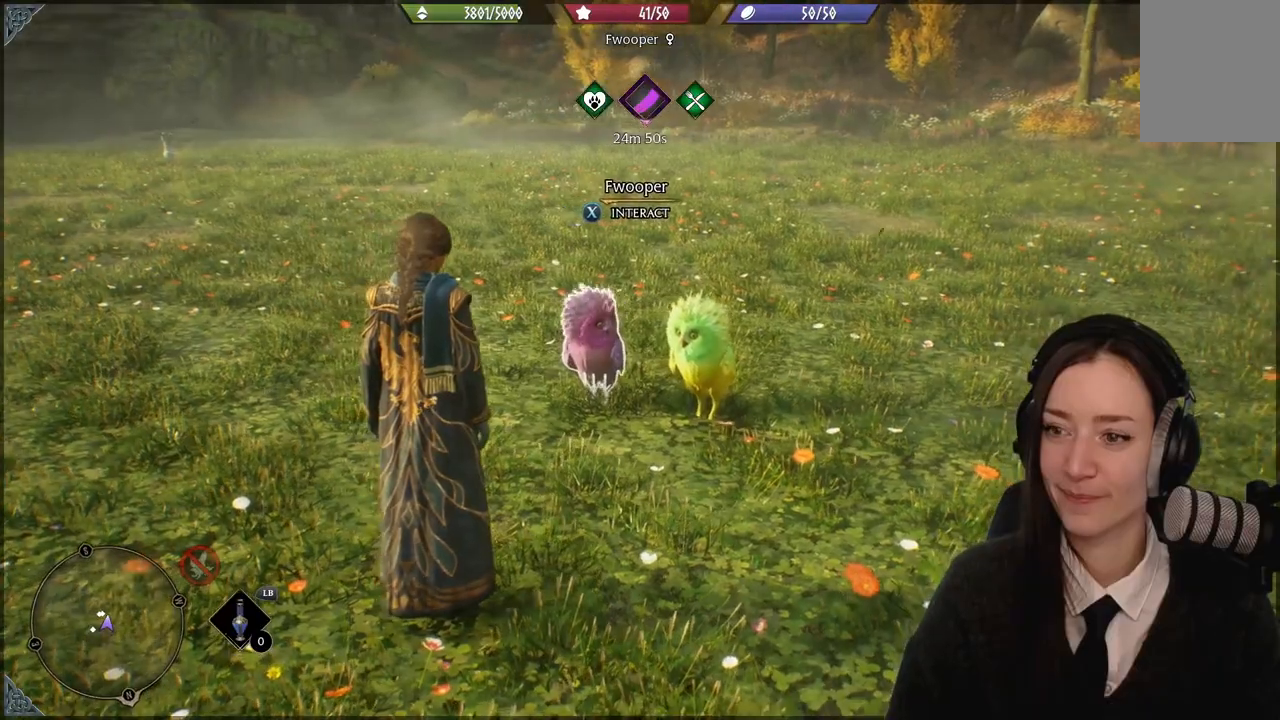
{"buttons": [], "left_stick": "right", "right_stick": "center", "events": [[433, "left_stick", "right"]]}
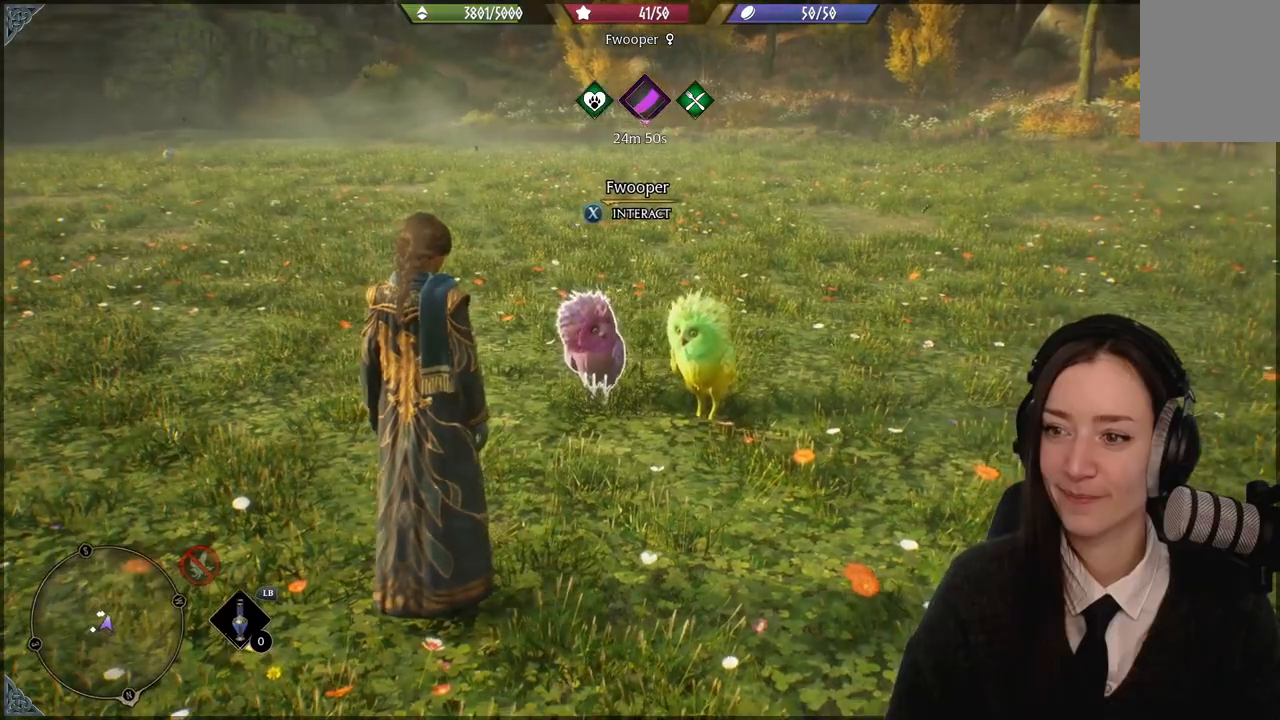
{"buttons": [], "left_stick": "center", "right_stick": "center", "events": [[100, "left_stick", "up-right"], [100, "right_stick", "down"], [300, "right_stick", "center"], [401, "left_stick", "center"]]}
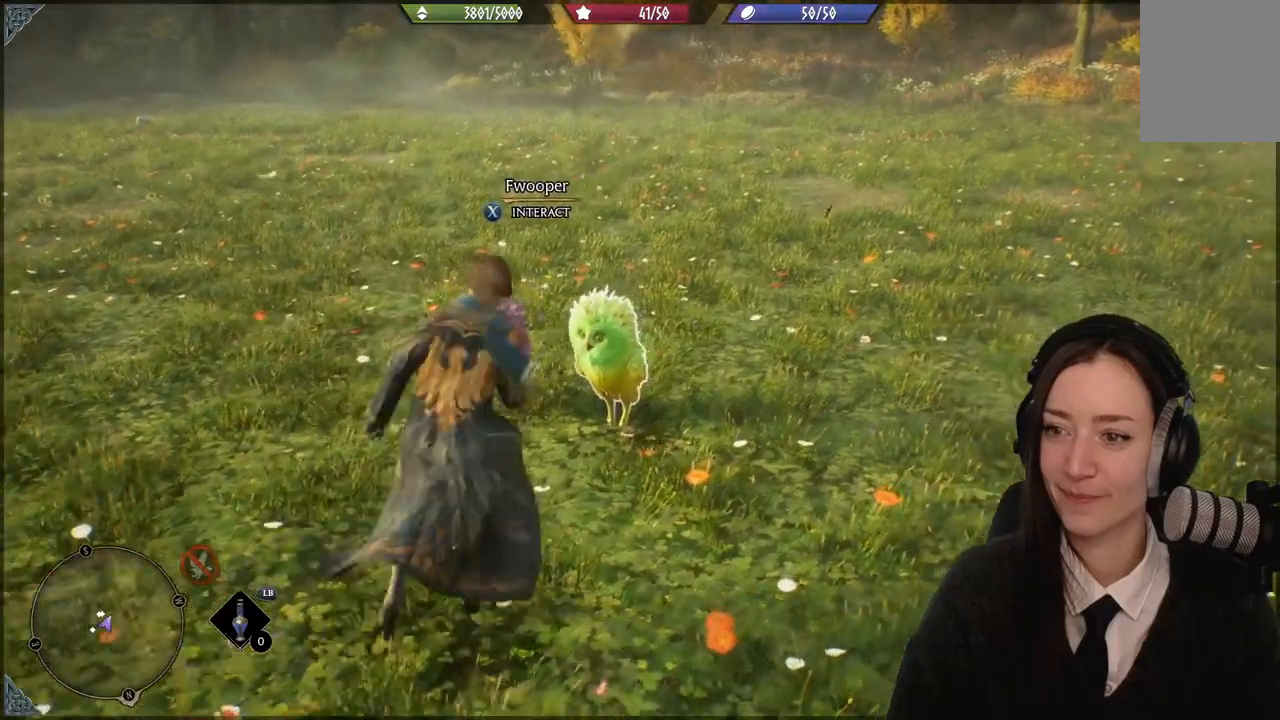
{"buttons": ["X"], "left_stick": "center", "right_stick": "center", "events": [[467, "X", "down"]]}